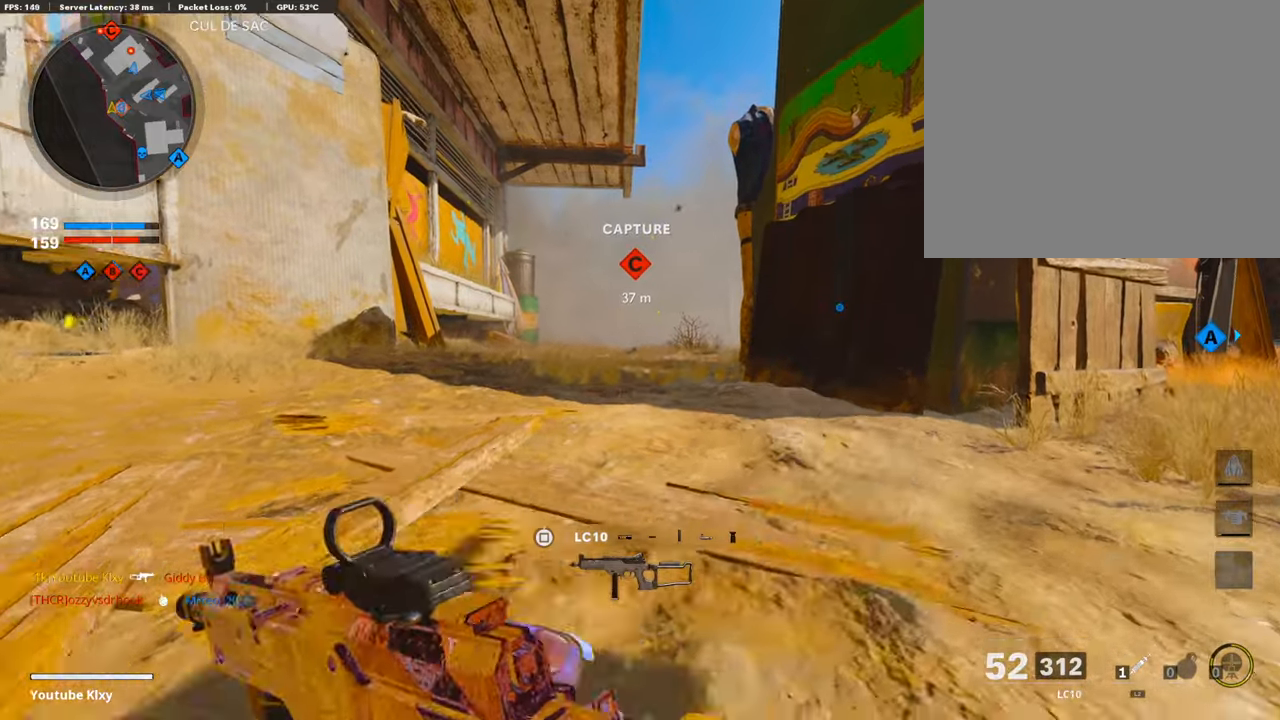
Gameplay with a controller (PlayStation layout); each line is a JSON object with the inputs held at the frame after it. "events" lists button and stick changes between this image and that frame as [ms after this image, input, new state], when the widget could be followed in between.
{"buttons": [], "left_stick": "right", "right_stick": "center", "events": [[50, "L3", "up"], [84, "left_stick", "center"], [151, "left_stick", "right"]]}
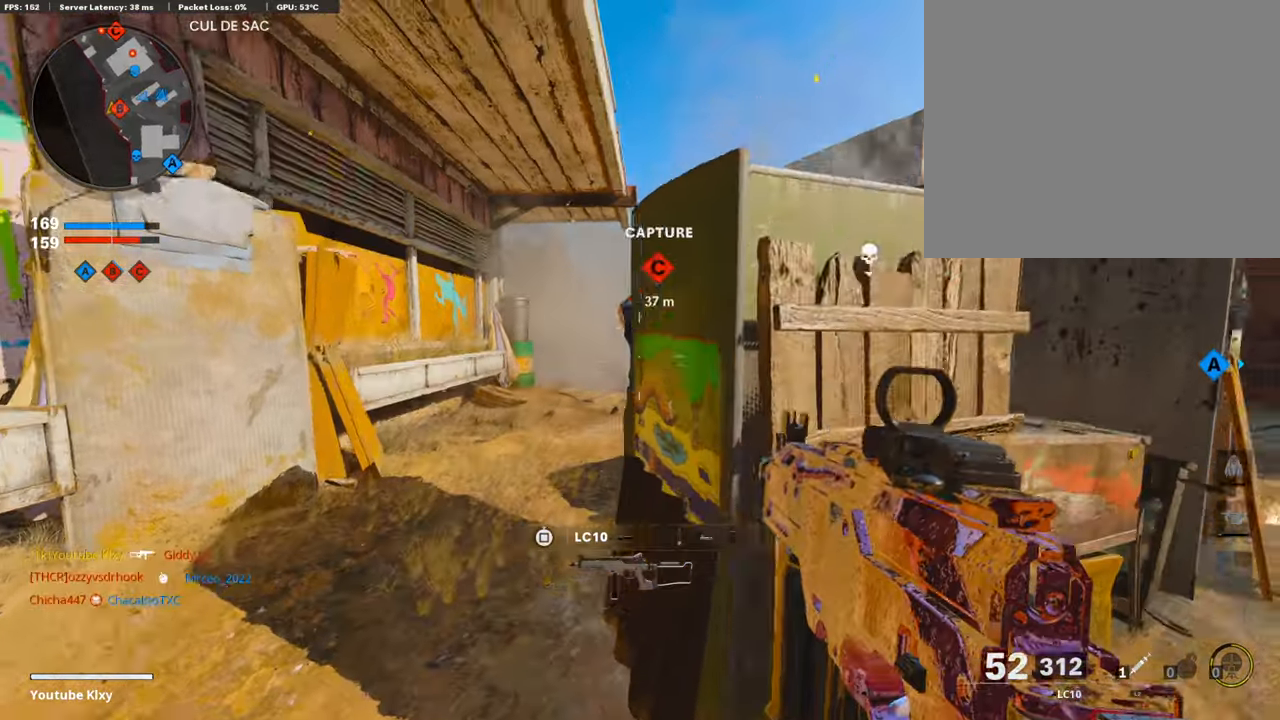
{"buttons": ["R3"], "left_stick": "left", "right_stick": "center", "events": [[152, "R3", "down"], [269, "left_stick", "left"]]}
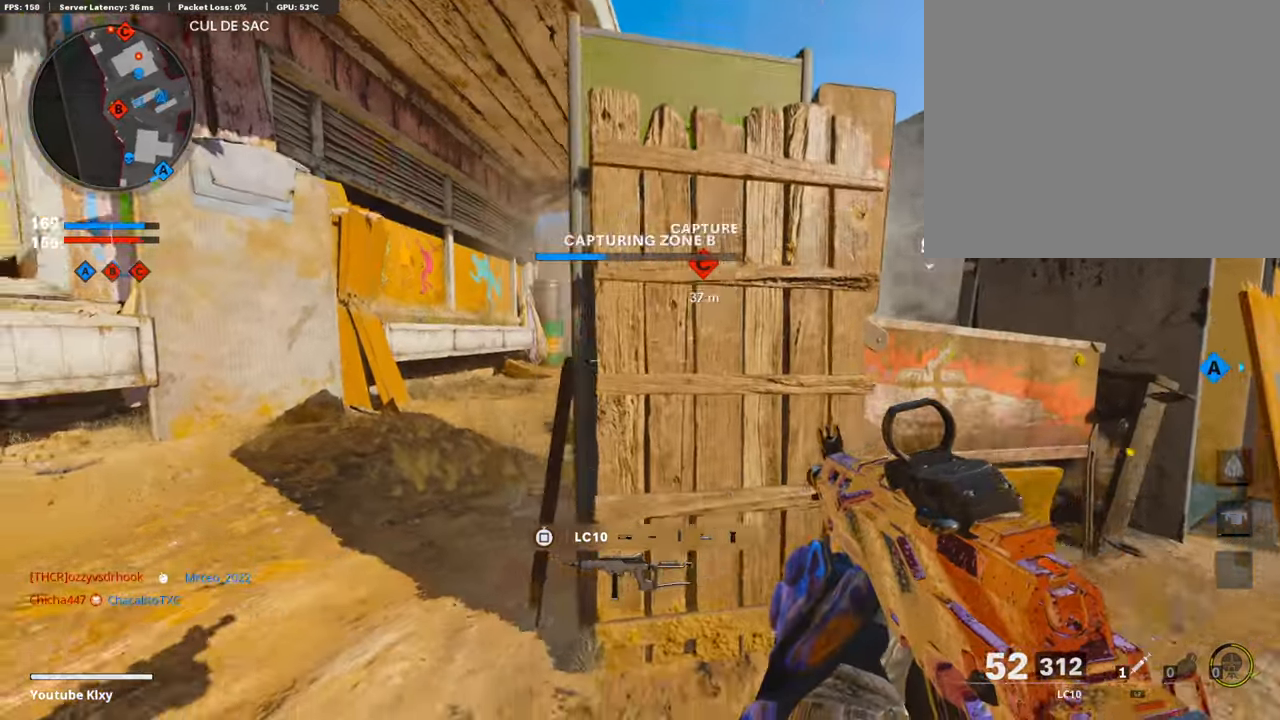
{"buttons": ["R3"], "left_stick": "down-right", "right_stick": "center", "events": [[33, "R3", "up"], [67, "left_stick", "up-left"], [117, "L3", "down"], [201, "L3", "up"], [252, "left_stick", "down"], [319, "R3", "down"], [420, "left_stick", "down-right"]]}
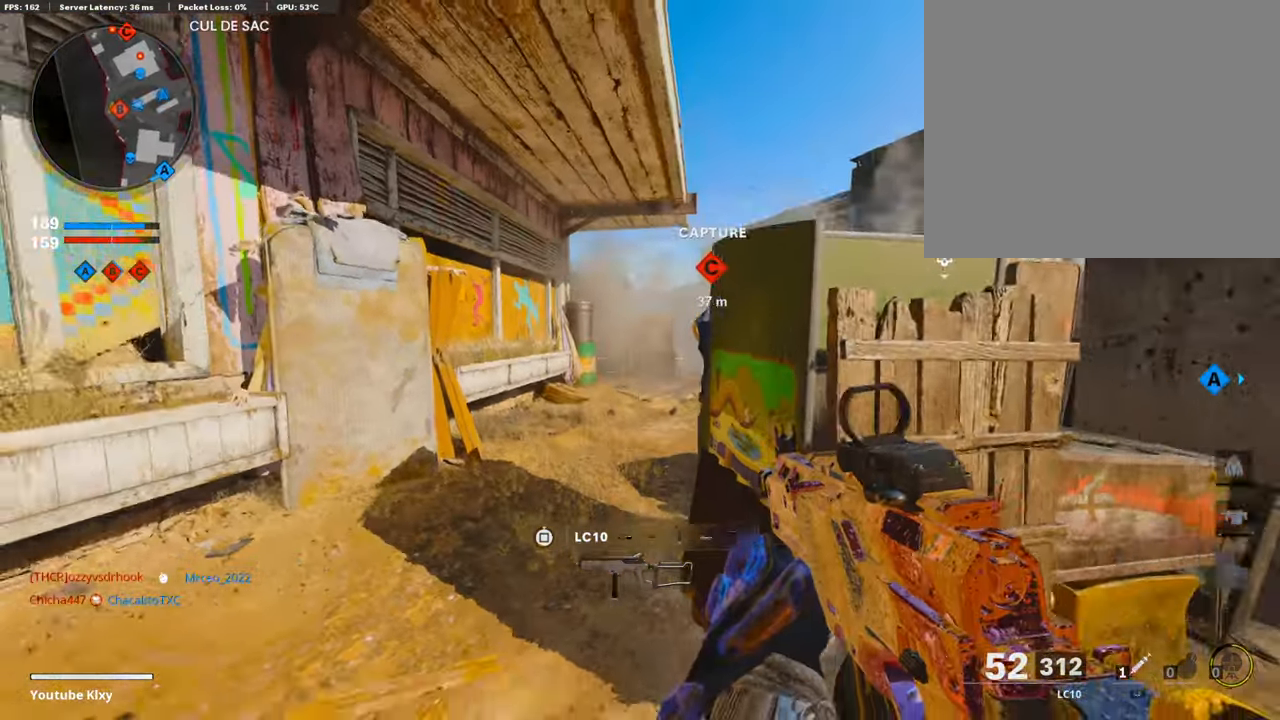
{"buttons": [], "left_stick": "left", "right_stick": "right", "events": [[17, "left_stick", "right"], [253, "left_stick", "up-right"], [286, "L3", "down"], [404, "R3", "up"], [404, "right_stick", "right"], [471, "L3", "up"], [505, "left_stick", "left"]]}
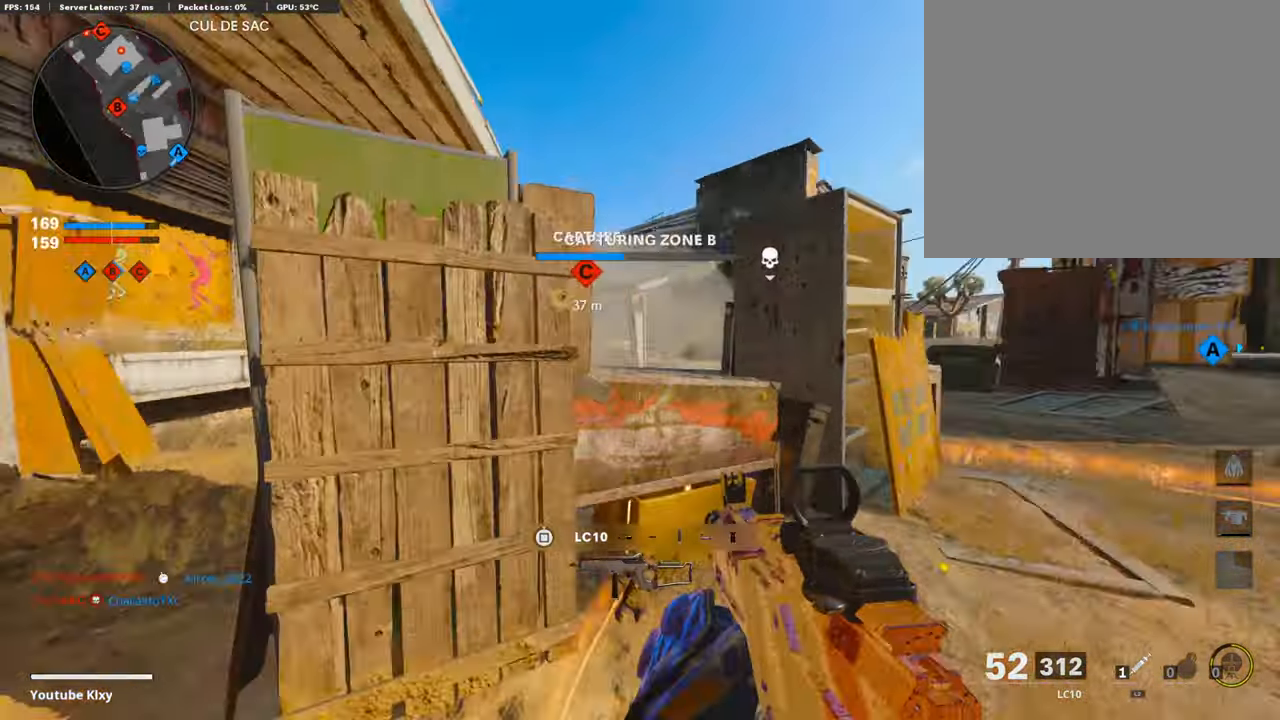
{"buttons": ["R3"], "left_stick": "right", "right_stick": "left", "events": [[134, "right_stick", "center"], [235, "R3", "down"], [252, "left_stick", "right"], [336, "right_stick", "left"]]}
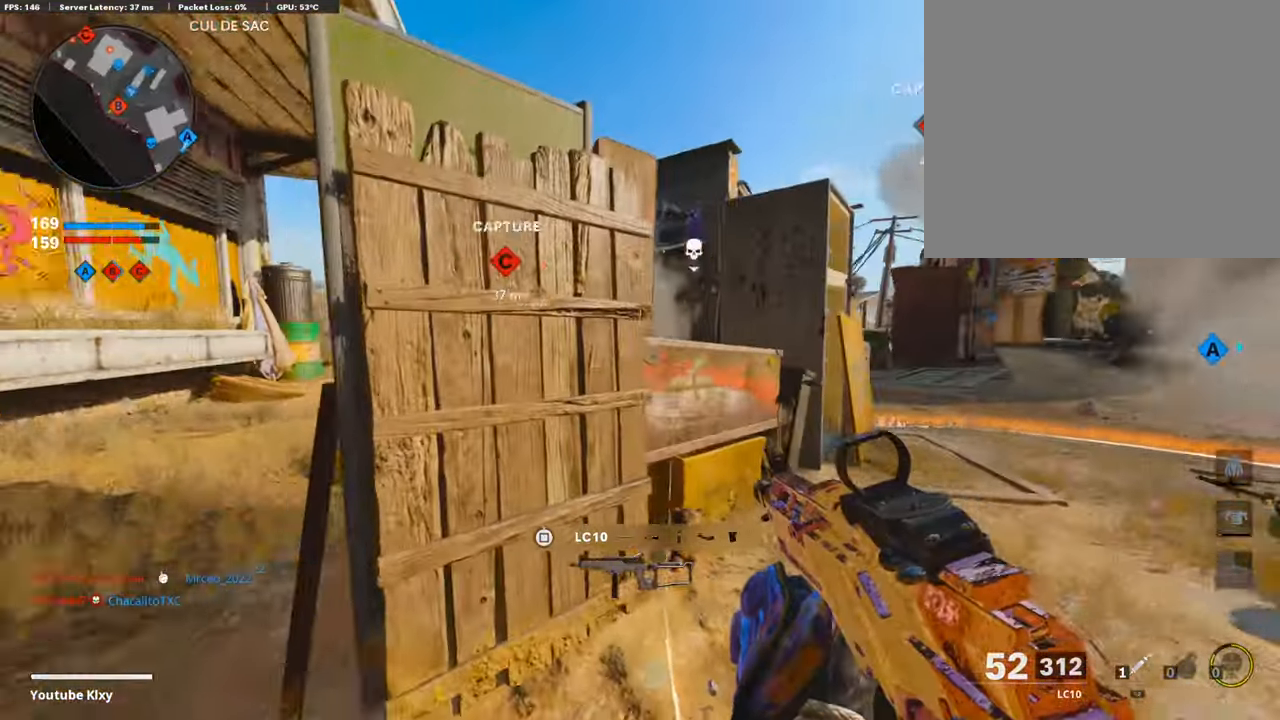
{"buttons": ["L1"], "left_stick": "right", "right_stick": "center", "events": [[34, "left_stick", "up-right"], [101, "L3", "down"], [101, "R3", "up"], [135, "right_stick", "center"], [269, "L3", "up"], [320, "left_stick", "left"], [454, "L1", "down"], [454, "left_stick", "right"]]}
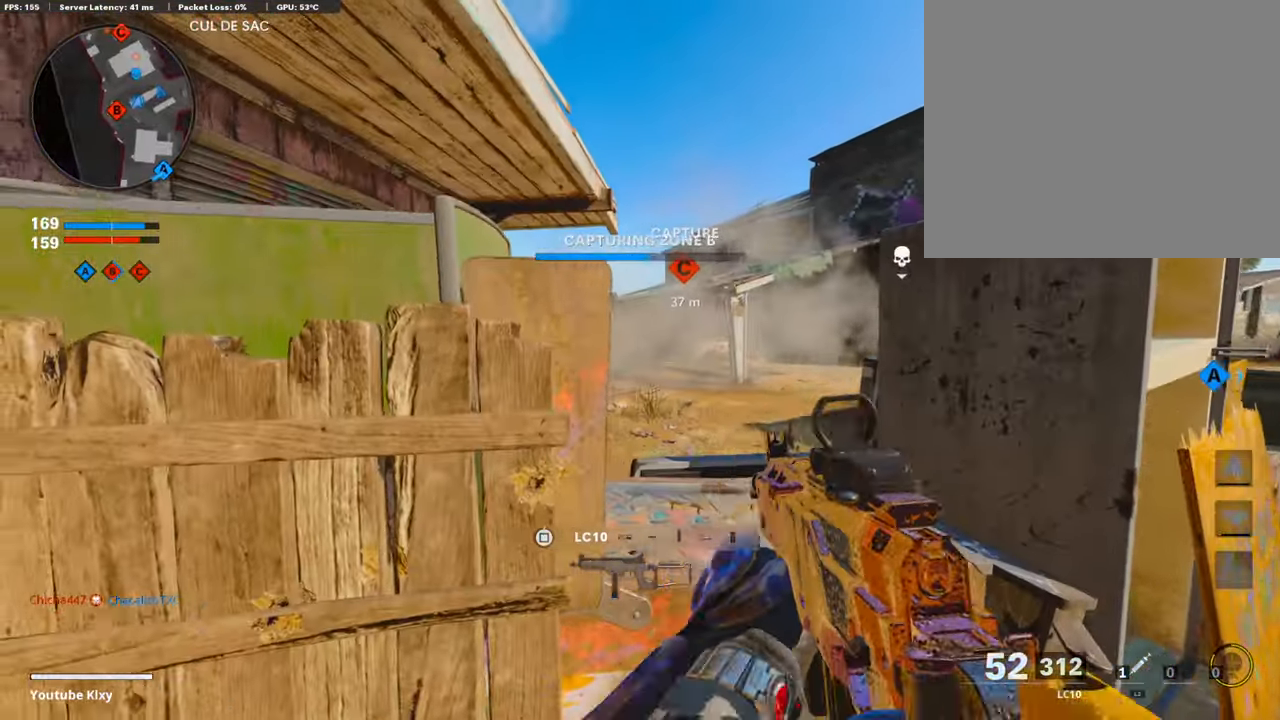
{"buttons": ["L1", "R1"], "left_stick": "left", "right_stick": "down-right", "events": [[67, "right_stick", "left"], [168, "right_stick", "up-left"], [269, "R1", "down"], [370, "right_stick", "center"], [403, "left_stick", "left"], [487, "right_stick", "down-right"]]}
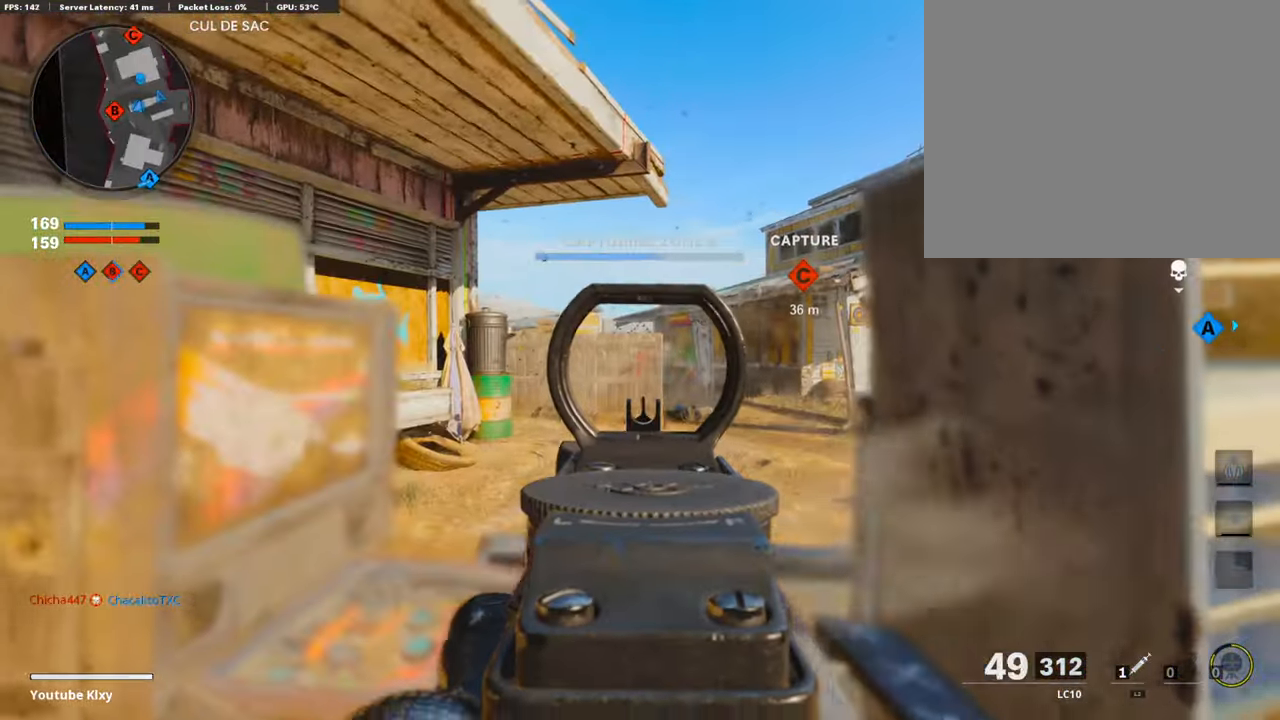
{"buttons": ["L1", "R1"], "left_stick": "right", "right_stick": "center", "events": [[118, "right_stick", "down"], [269, "left_stick", "right"], [269, "right_stick", "left"], [471, "right_stick", "center"]]}
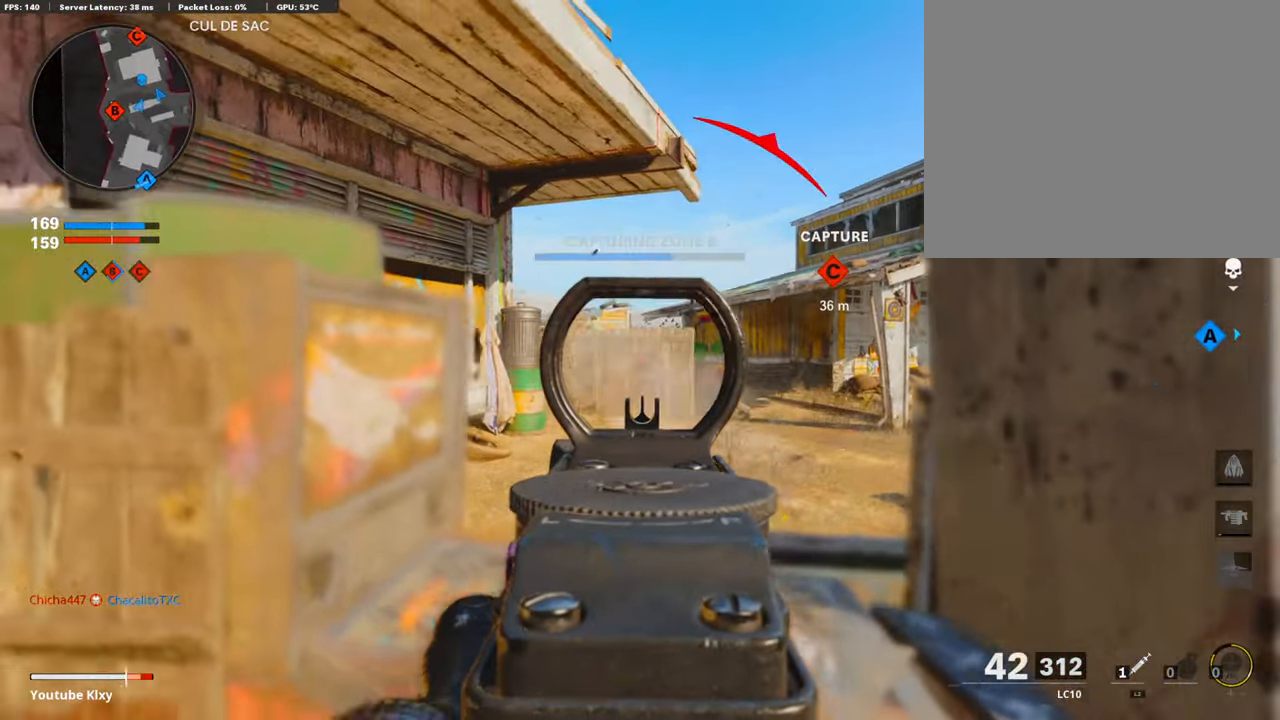
{"buttons": ["L2", "R3"], "left_stick": "left", "right_stick": "center", "events": [[168, "left_stick", "left"], [168, "right_stick", "right"], [202, "L1", "up"], [269, "R1", "up"], [269, "R3", "down"], [269, "right_stick", "center"], [488, "L2", "down"]]}
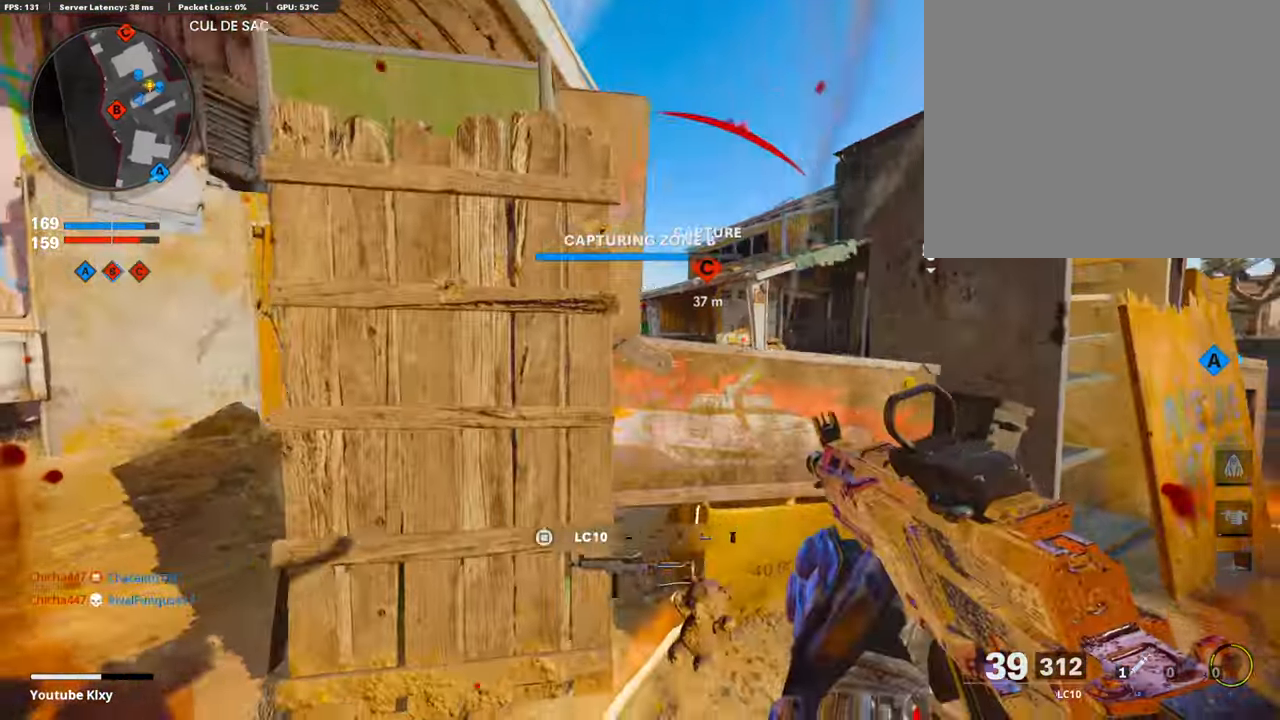
{"buttons": [], "left_stick": "right", "right_stick": "center", "events": [[34, "left_stick", "up-left"], [101, "L2", "up"], [269, "R3", "up"], [354, "left_stick", "right"]]}
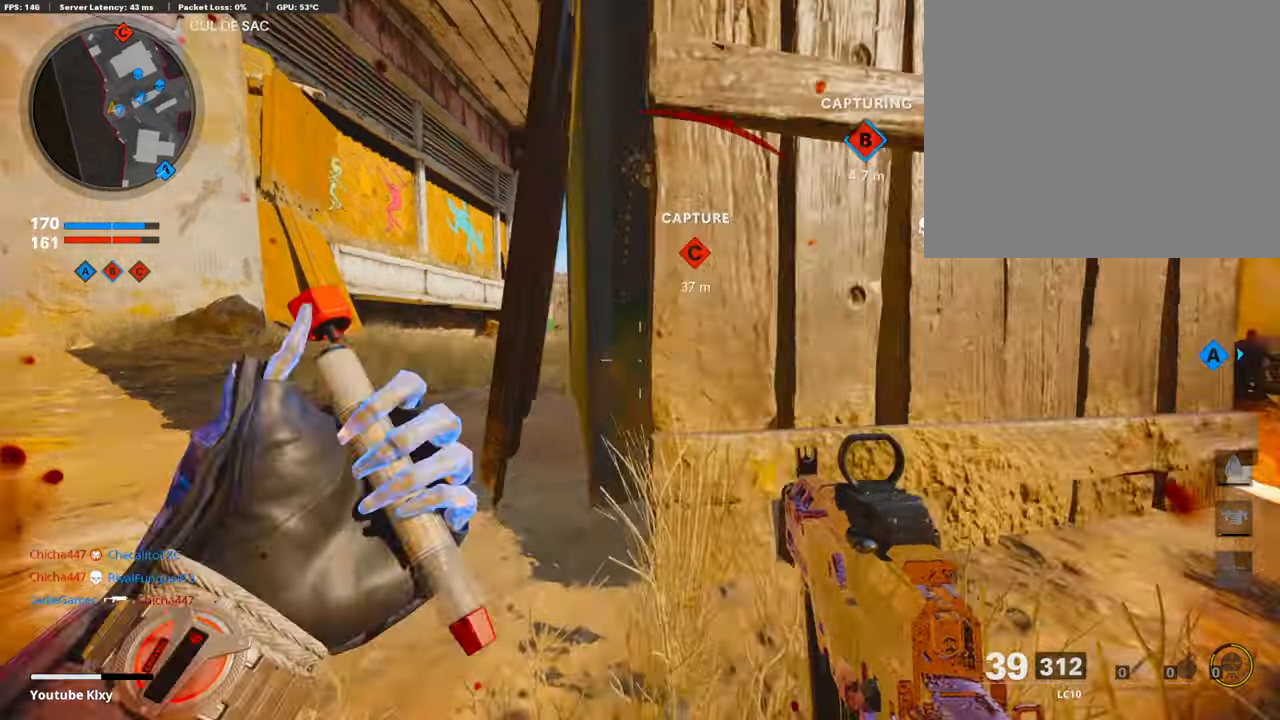
{"buttons": [], "left_stick": "right", "right_stick": "right", "events": [[454, "right_stick", "right"]]}
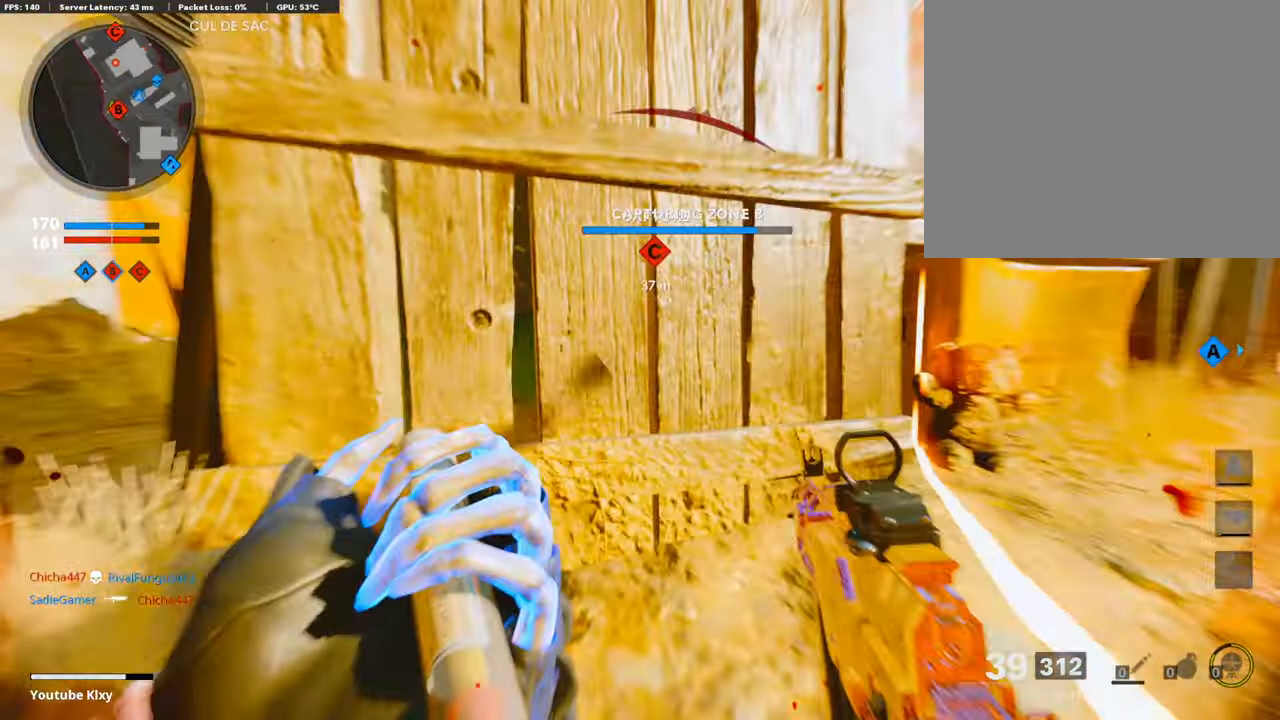
{"buttons": [], "left_stick": "center", "right_stick": "center", "events": [[151, "right_stick", "center"], [470, "left_stick", "center"]]}
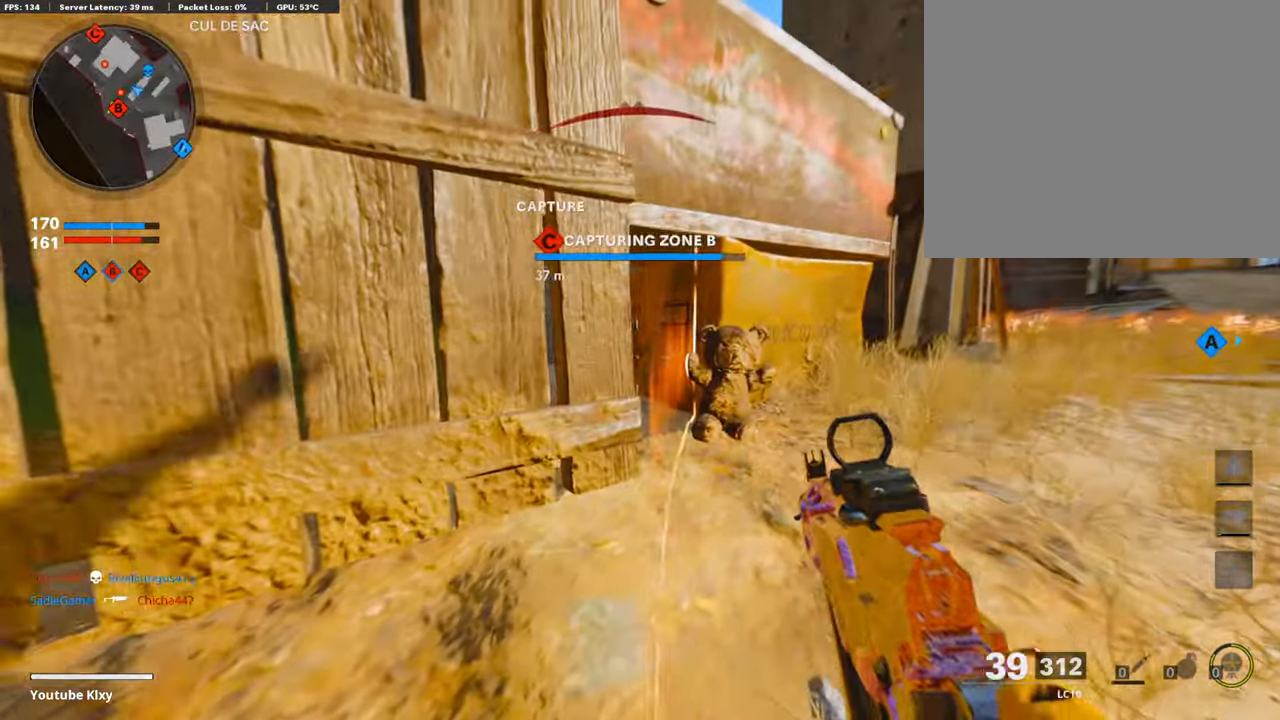
{"buttons": ["L3"], "left_stick": "up-left", "right_stick": "center", "events": [[17, "R3", "down"], [17, "left_stick", "left"], [34, "right_stick", "up-right"], [101, "right_stick", "center"], [118, "R3", "up"], [219, "right_stick", "left"], [336, "right_stick", "center"], [437, "left_stick", "up-left"], [454, "L3", "down"]]}
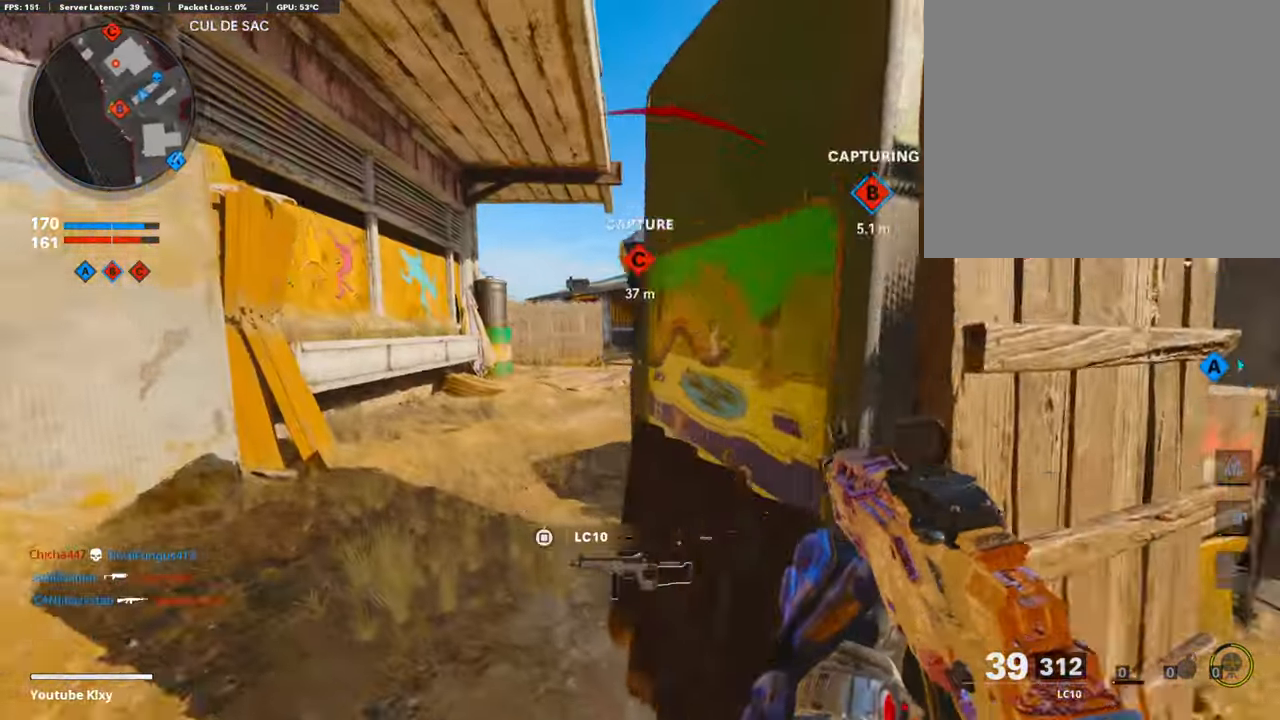
{"buttons": ["L1"], "left_stick": "right", "right_stick": "center", "events": [[101, "right_stick", "right"], [253, "R3", "down"], [337, "L3", "up"], [354, "L1", "down"], [354, "R3", "up"], [404, "left_stick", "up-right"], [454, "left_stick", "right"], [471, "right_stick", "center"]]}
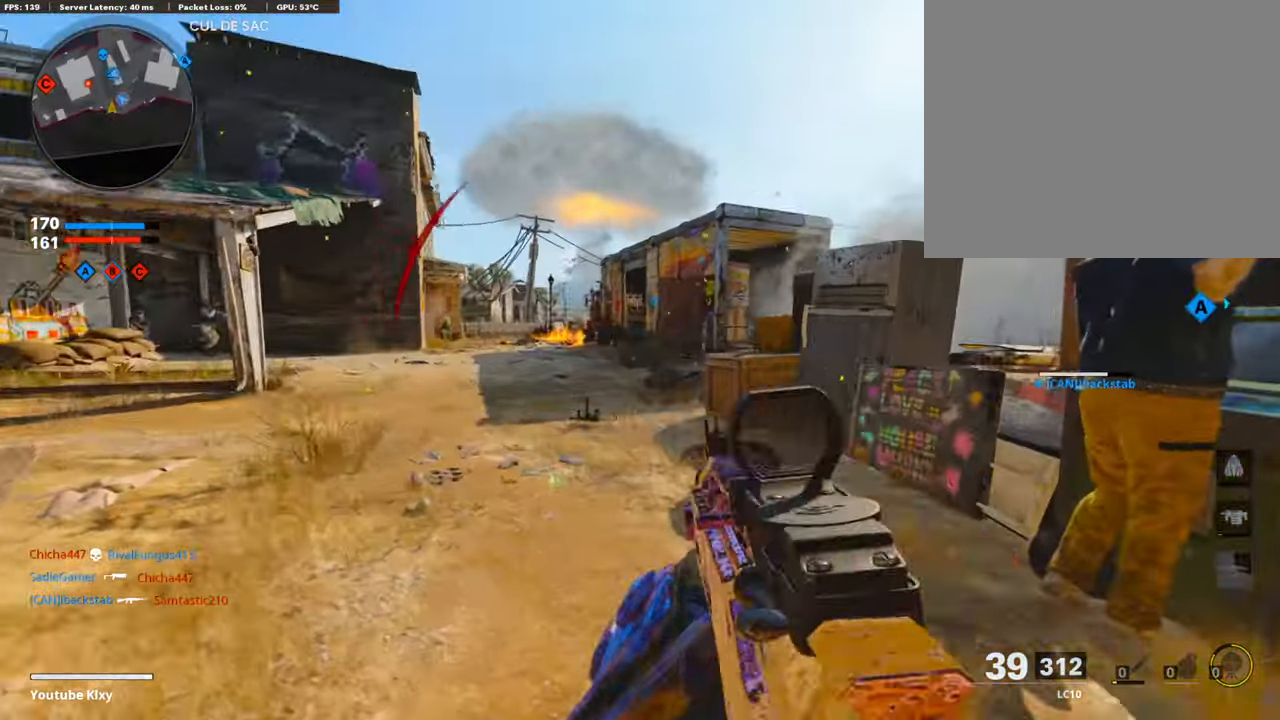
{"buttons": ["L3"], "left_stick": "up-right", "right_stick": "left", "events": [[51, "right_stick", "right"], [101, "right_stick", "center"], [151, "L1", "up"], [202, "right_stick", "right"], [286, "left_stick", "up-right"], [320, "L3", "down"], [404, "right_stick", "center"], [471, "right_stick", "left"]]}
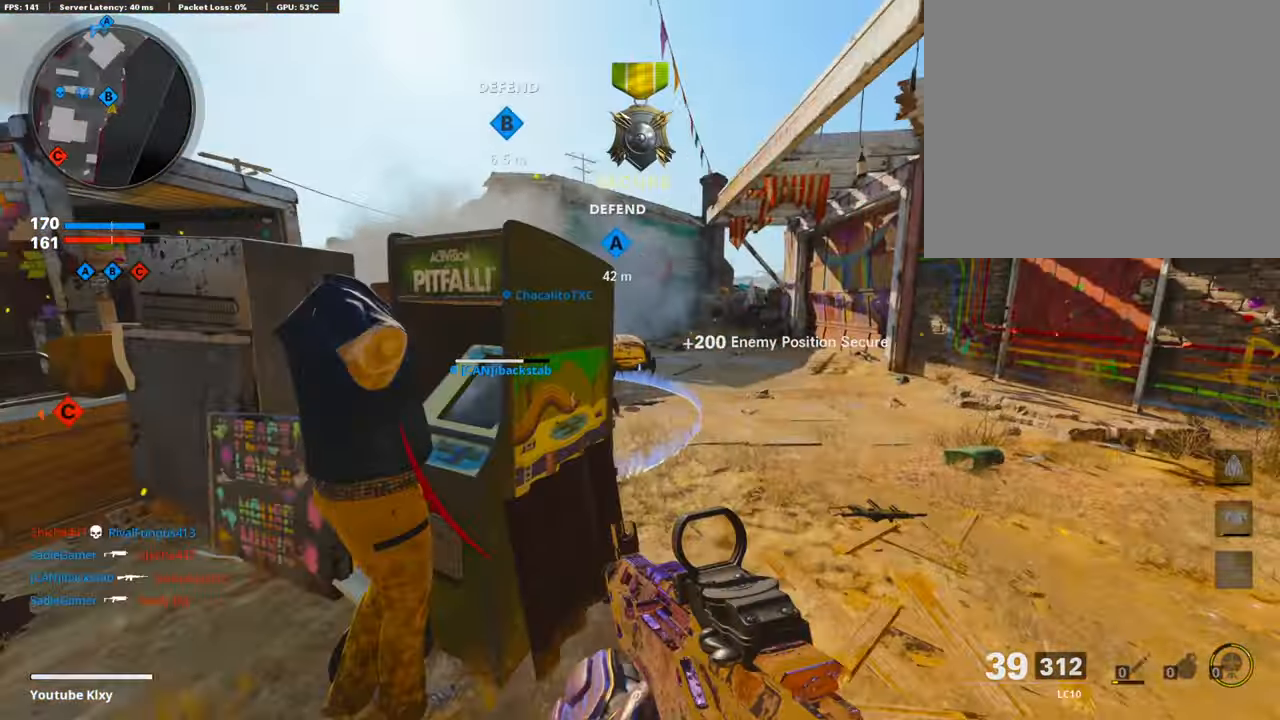
{"buttons": [], "left_stick": "up-left", "right_stick": "center", "events": [[134, "R3", "down"], [218, "L3", "up"], [218, "R3", "up"], [218, "left_stick", "up"], [370, "L3", "down"], [420, "L3", "up"], [454, "left_stick", "up-left"], [487, "right_stick", "center"]]}
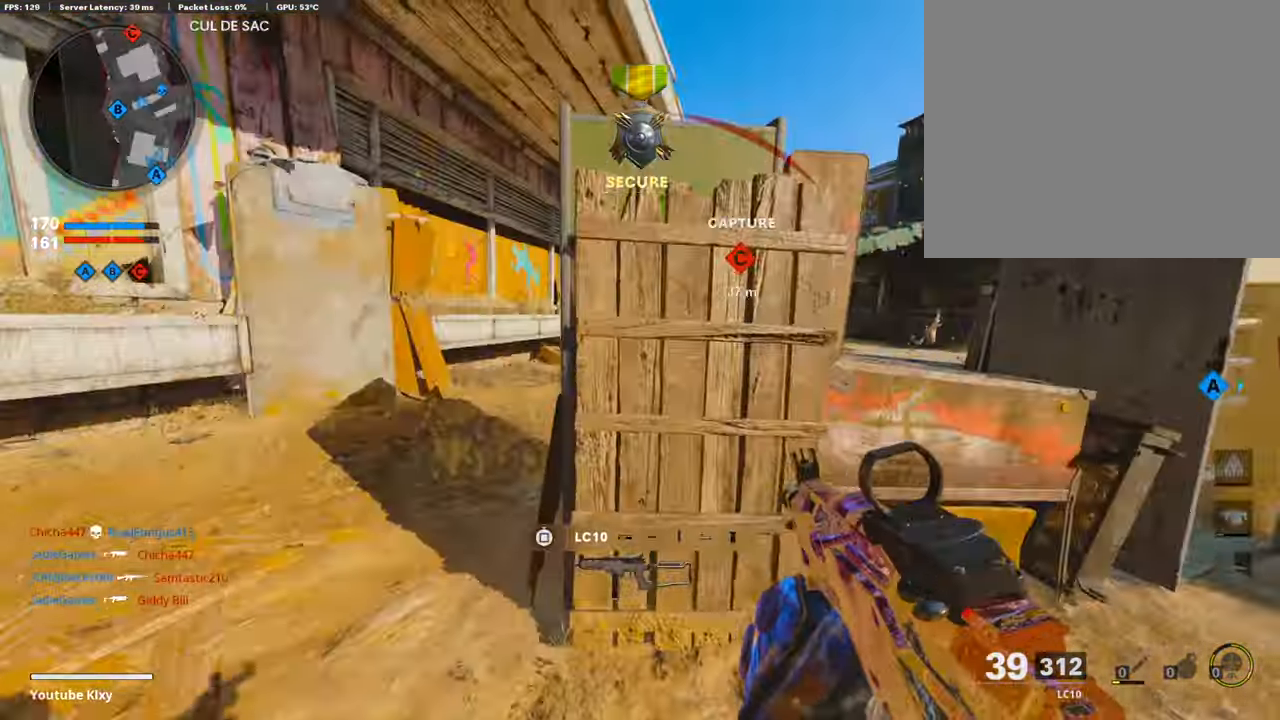
{"buttons": ["L3"], "left_stick": "up-left", "right_stick": "right", "events": [[34, "L3", "down"], [51, "SQUARE", "down"], [118, "SQUARE", "up"], [303, "right_stick", "right"]]}
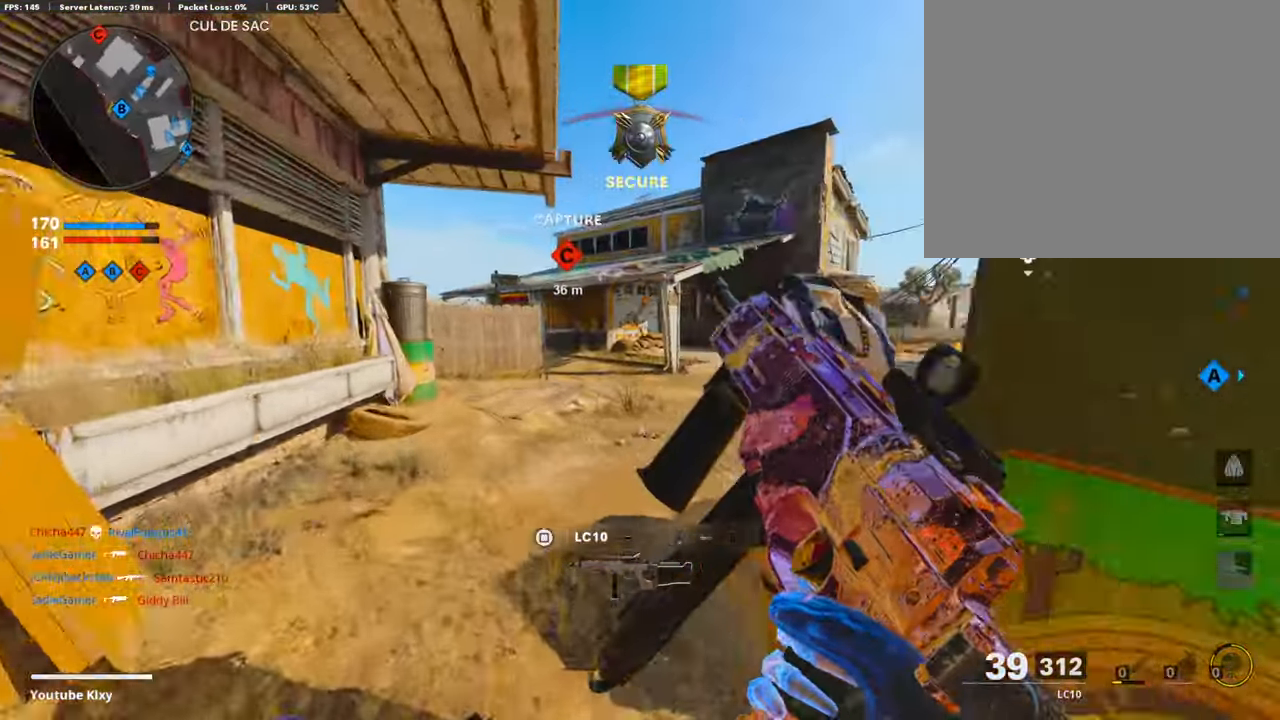
{"buttons": ["L3", "R3"], "left_stick": "up-left", "right_stick": "right", "events": [[117, "right_stick", "center"], [302, "right_stick", "left"], [420, "right_stick", "center"], [437, "R3", "down"], [470, "right_stick", "right"]]}
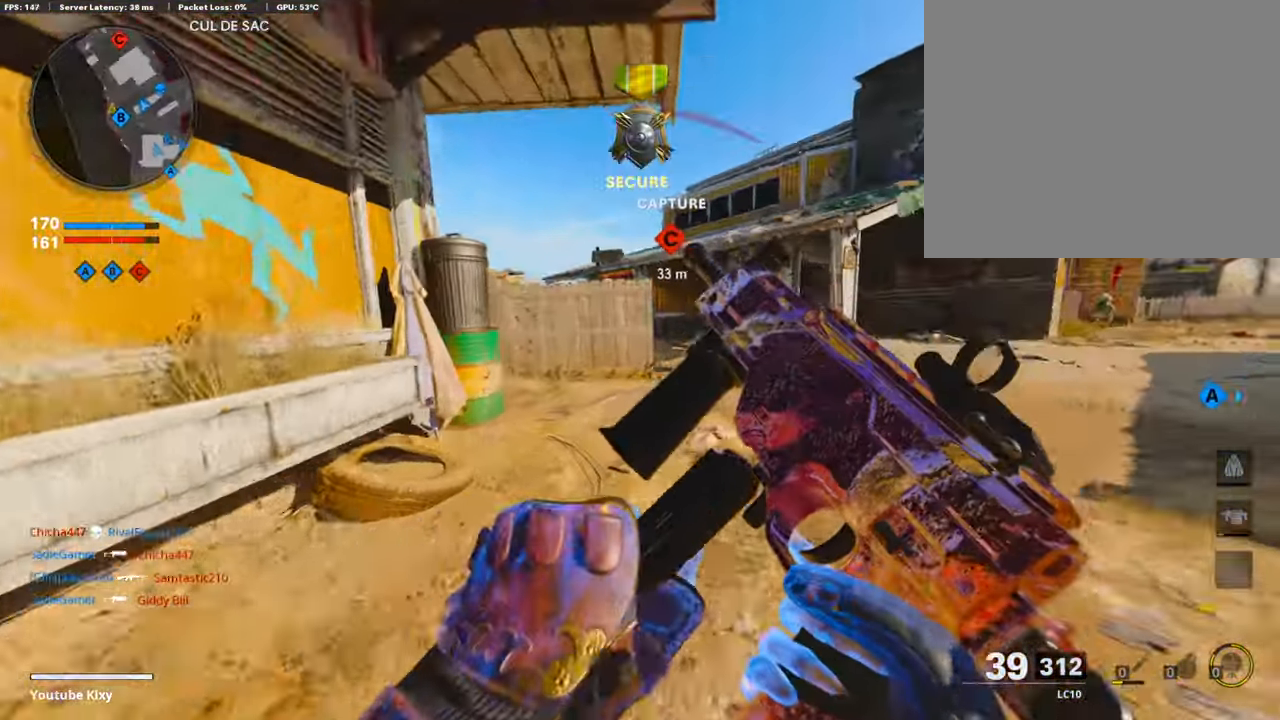
{"buttons": [], "left_stick": "left", "right_stick": "center", "events": [[118, "L3", "up"], [135, "R3", "up"], [202, "right_stick", "center"], [252, "L3", "down"], [252, "R3", "down"], [286, "right_stick", "right"], [337, "L3", "up"], [353, "R3", "up"], [387, "left_stick", "left"], [387, "right_stick", "center"]]}
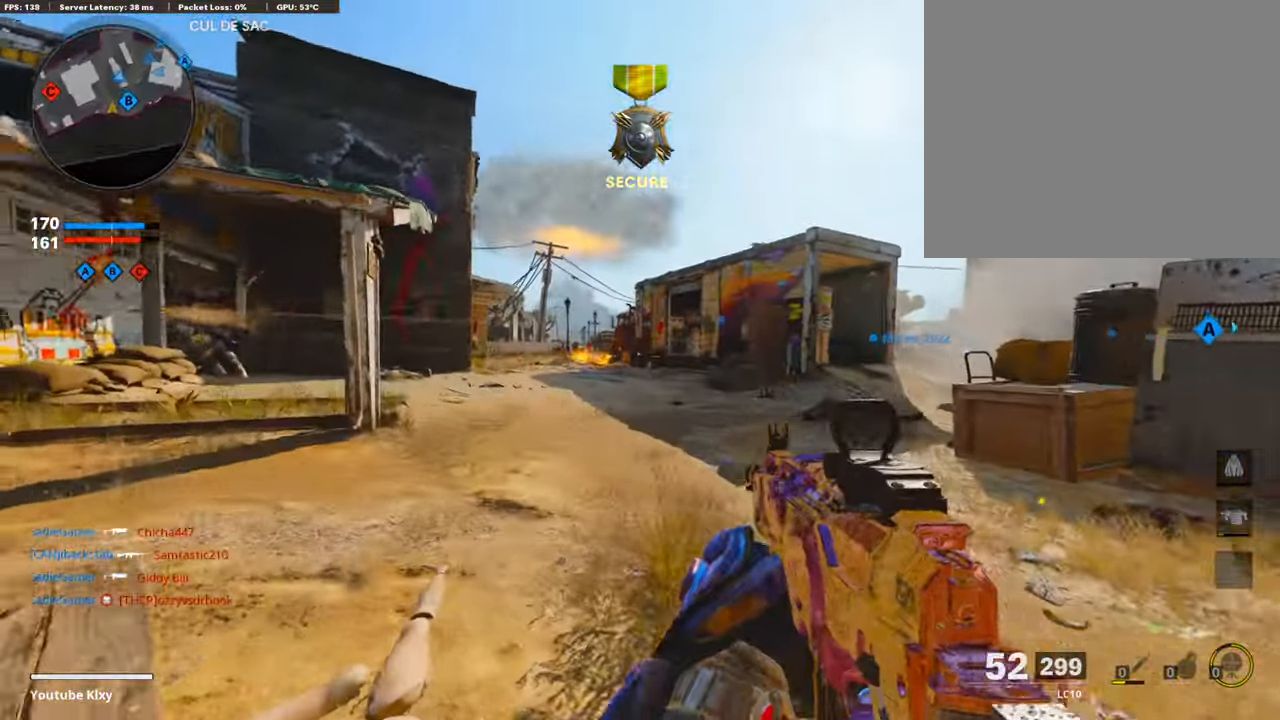
{"buttons": ["L3"], "left_stick": "up-right", "right_stick": "center", "events": [[50, "right_stick", "left"], [151, "L1", "down"], [168, "left_stick", "up-left"], [218, "right_stick", "center"], [269, "left_stick", "up"], [319, "right_stick", "up-right"], [403, "L1", "up"], [487, "L3", "down"], [487, "left_stick", "up-right"], [487, "right_stick", "center"]]}
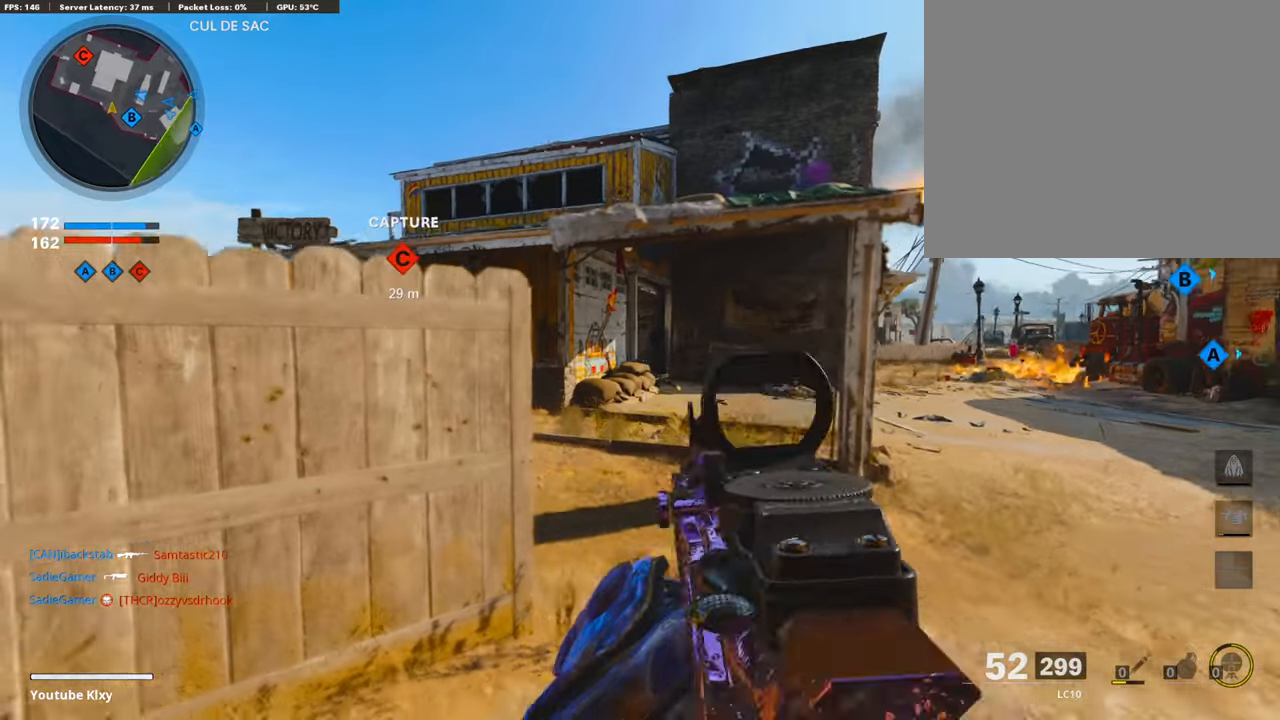
{"buttons": ["L3"], "left_stick": "up", "right_stick": "center", "events": [[118, "right_stick", "left"], [185, "L3", "up"], [320, "L3", "down"], [320, "right_stick", "center"], [336, "left_stick", "up"]]}
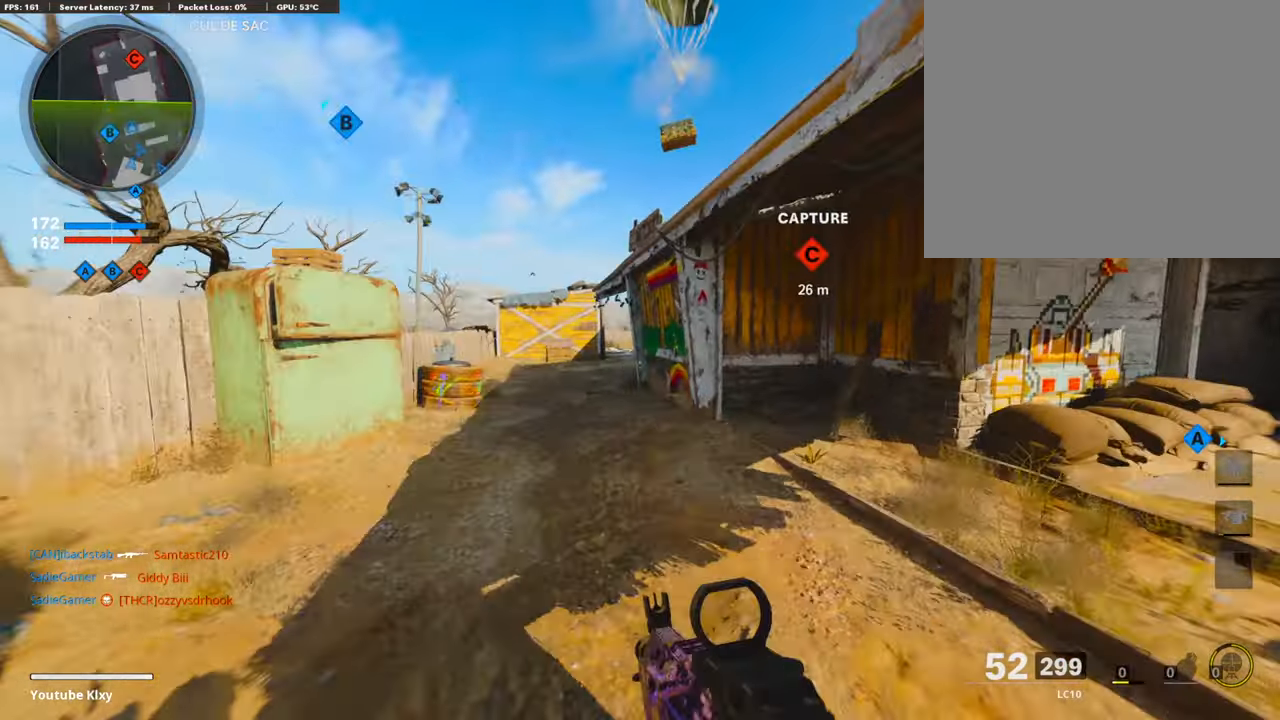
{"buttons": ["L3"], "left_stick": "up", "right_stick": "center", "events": []}
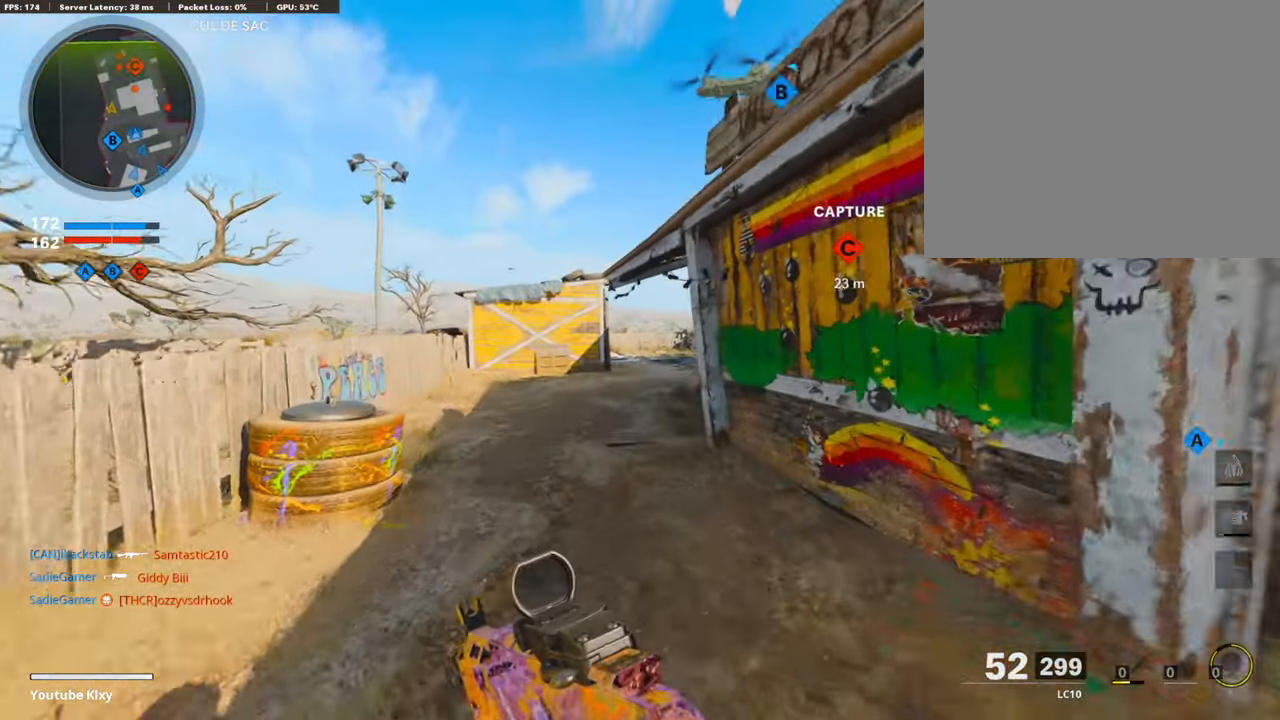
{"buttons": ["L1"], "left_stick": "up-right", "right_stick": "up-right", "events": [[303, "L3", "up"], [337, "L1", "down"], [404, "right_stick", "up-right"], [437, "left_stick", "up-right"]]}
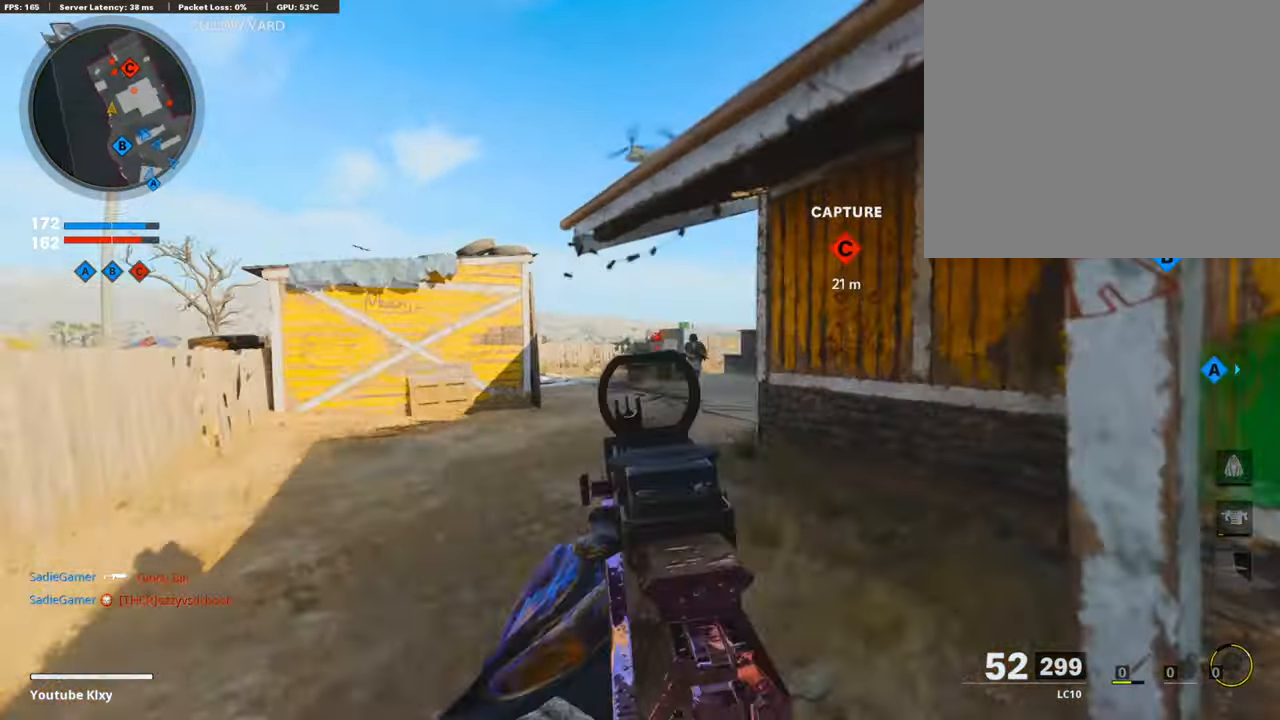
{"buttons": ["L1", "R1"], "left_stick": "left", "right_stick": "right", "events": [[168, "R1", "down"], [168, "right_stick", "down-right"], [252, "right_stick", "right"], [286, "left_stick", "left"]]}
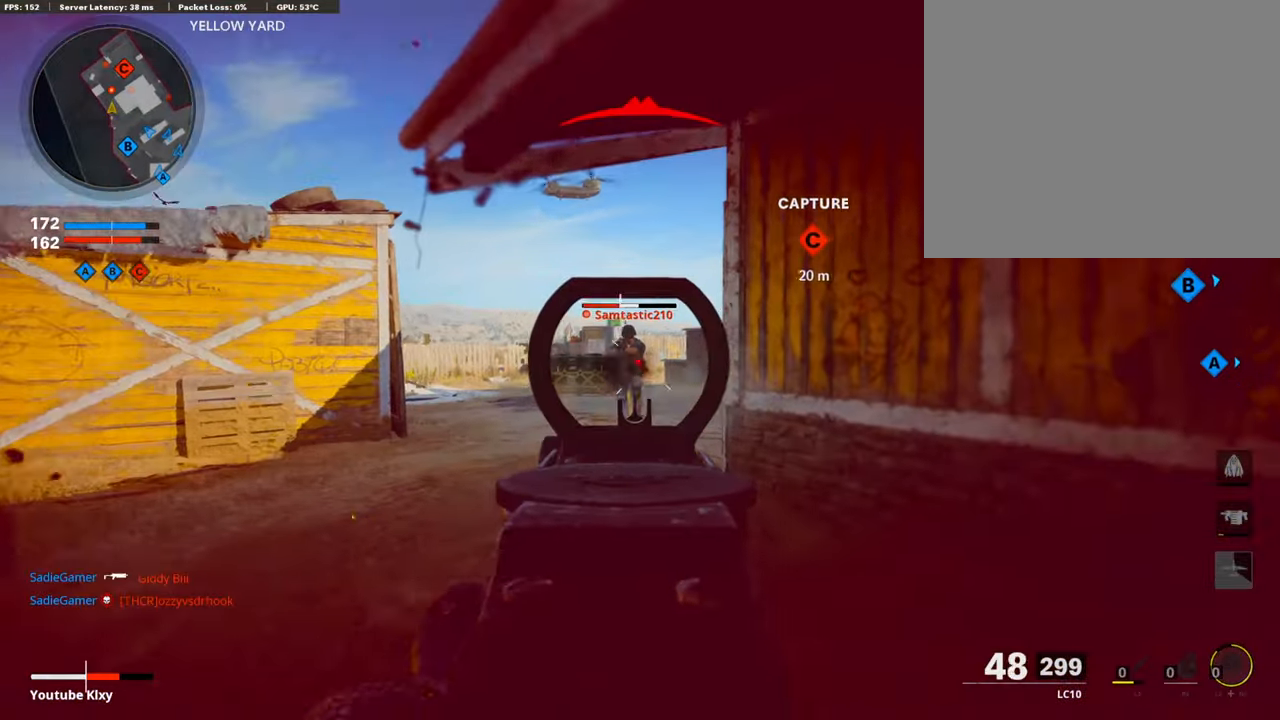
{"buttons": [], "left_stick": "up-right", "right_stick": "left", "events": [[67, "right_stick", "center"], [219, "right_stick", "right"], [387, "L1", "up"], [387, "R1", "up"], [387, "left_stick", "up"], [421, "right_stick", "left"], [488, "left_stick", "up-right"]]}
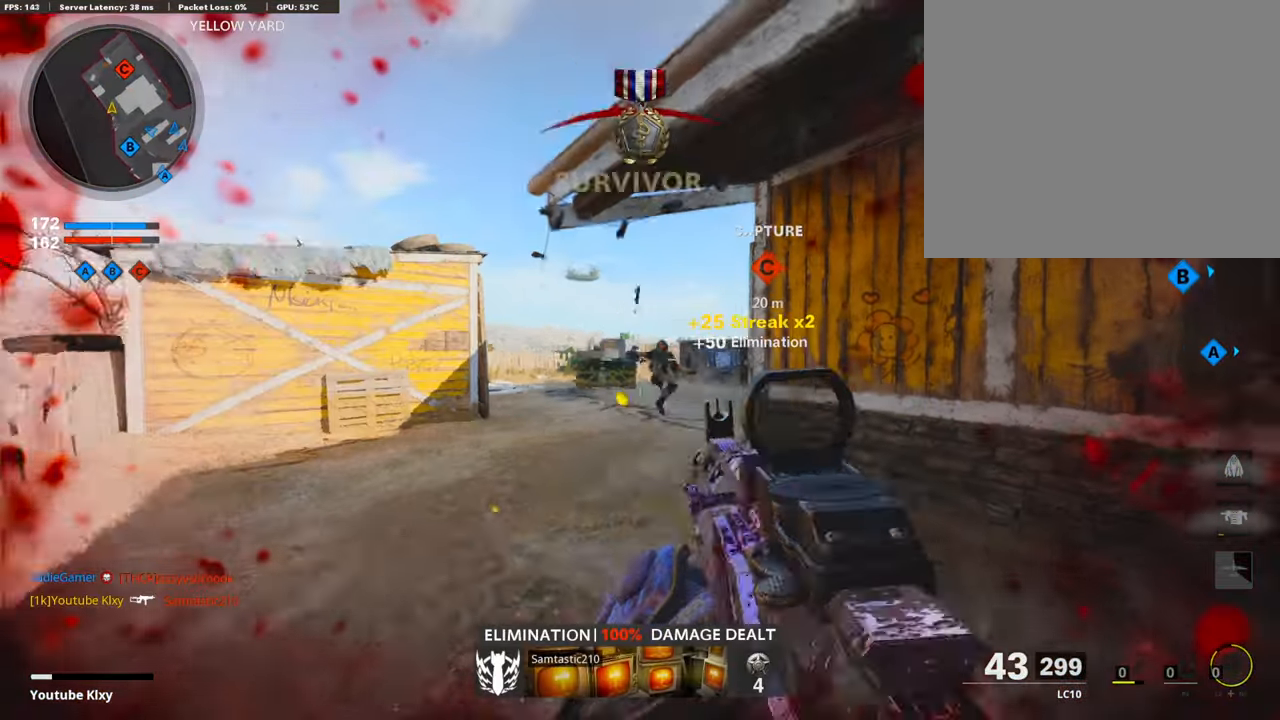
{"buttons": ["L1", "R1"], "left_stick": "left", "right_stick": "down-left", "events": [[17, "right_stick", "center"], [34, "L1", "down"], [34, "R1", "down"], [84, "right_stick", "right"], [134, "right_stick", "center"], [252, "left_stick", "up"], [336, "right_stick", "left"], [370, "left_stick", "left"], [403, "right_stick", "down-left"]]}
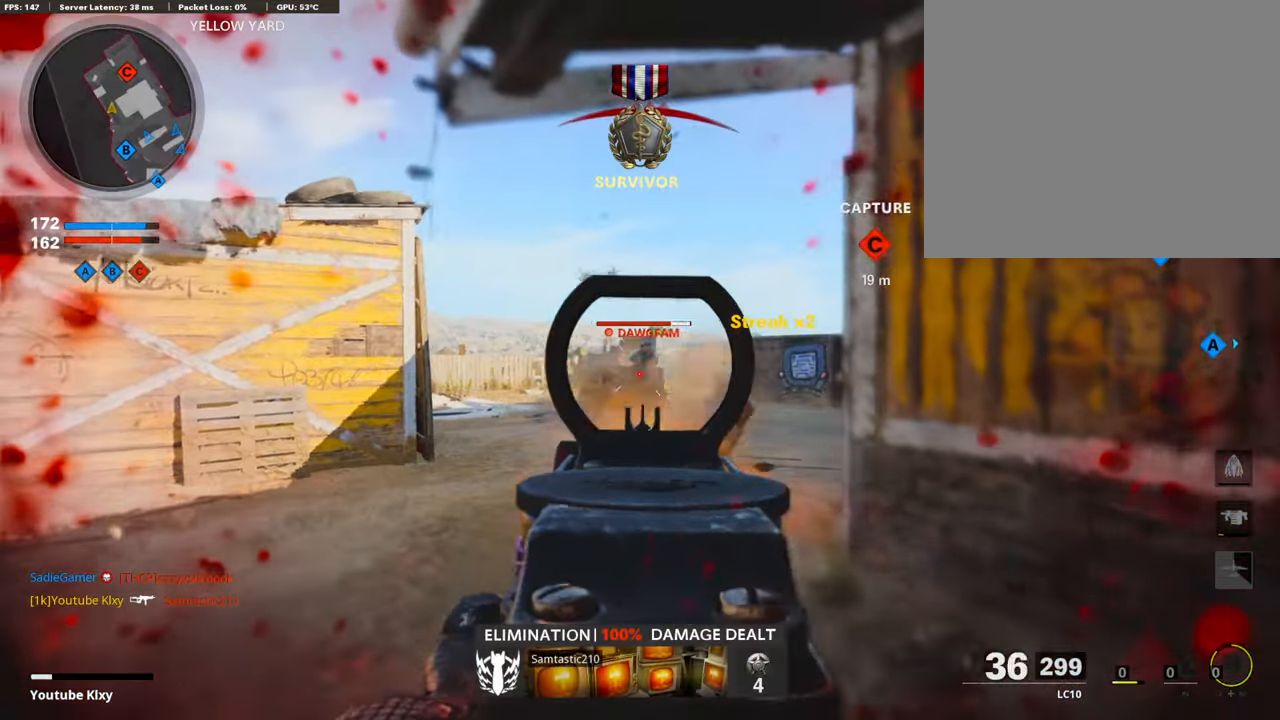
{"buttons": ["L1", "R1"], "left_stick": "right", "right_stick": "down-left", "events": [[51, "left_stick", "right"], [152, "right_stick", "center"], [202, "right_stick", "right"], [303, "right_stick", "center"], [353, "right_stick", "down"], [421, "right_stick", "down-left"]]}
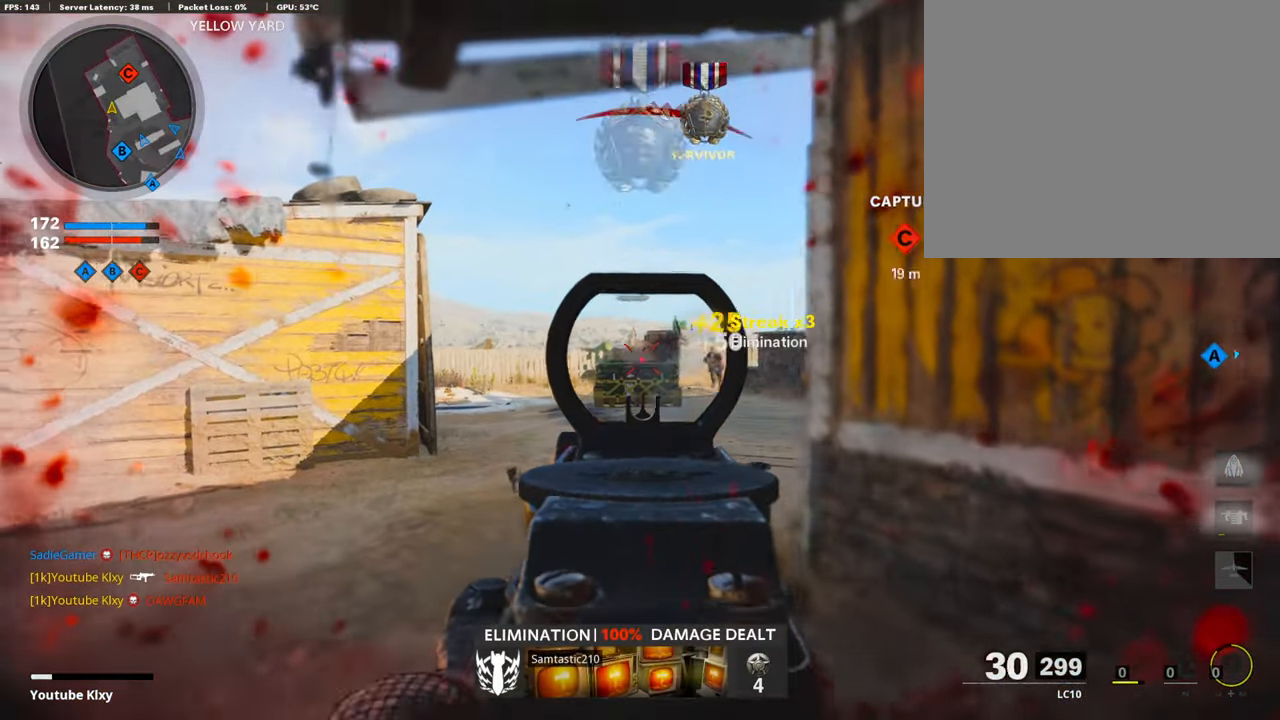
{"buttons": ["L1", "R1"], "left_stick": "left", "right_stick": "left", "events": [[67, "right_stick", "right"], [185, "R1", "up"], [202, "right_stick", "center"], [252, "R1", "down"], [252, "left_stick", "left"], [252, "right_stick", "left"]]}
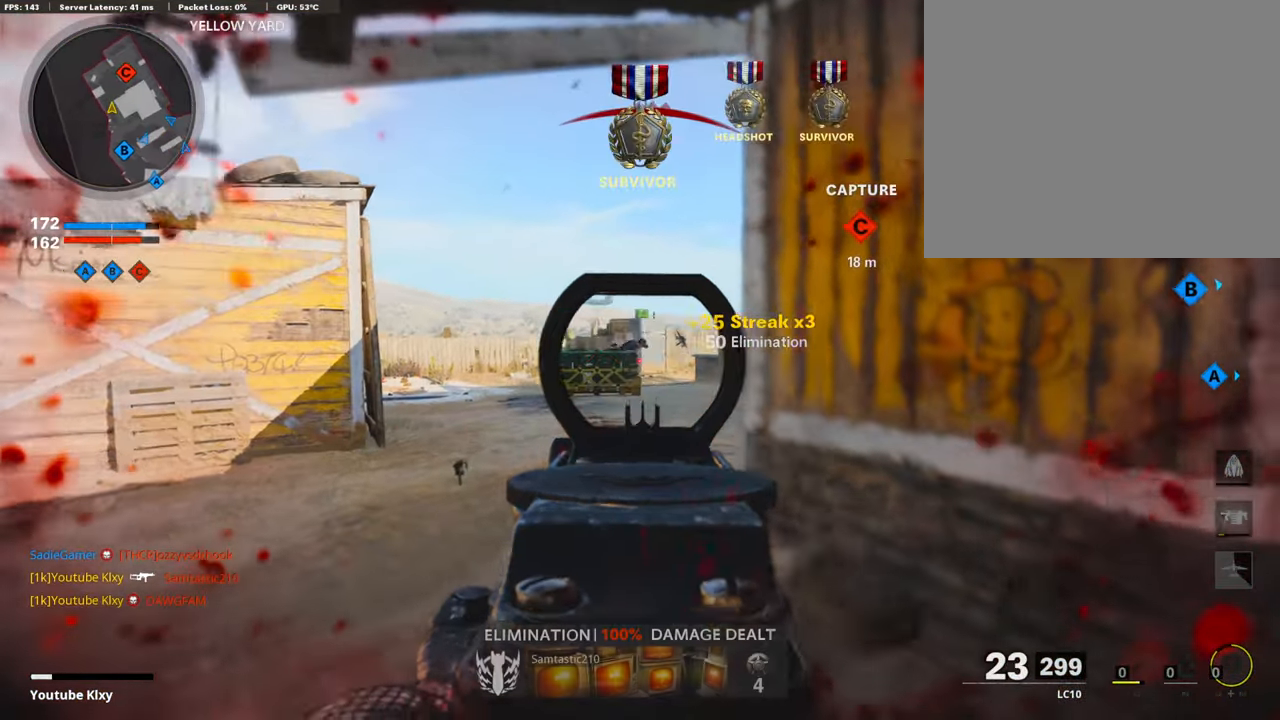
{"buttons": ["L1", "R1"], "left_stick": "right", "right_stick": "center", "events": [[202, "left_stick", "right"], [202, "right_stick", "center"], [286, "right_stick", "left"], [353, "right_stick", "center"]]}